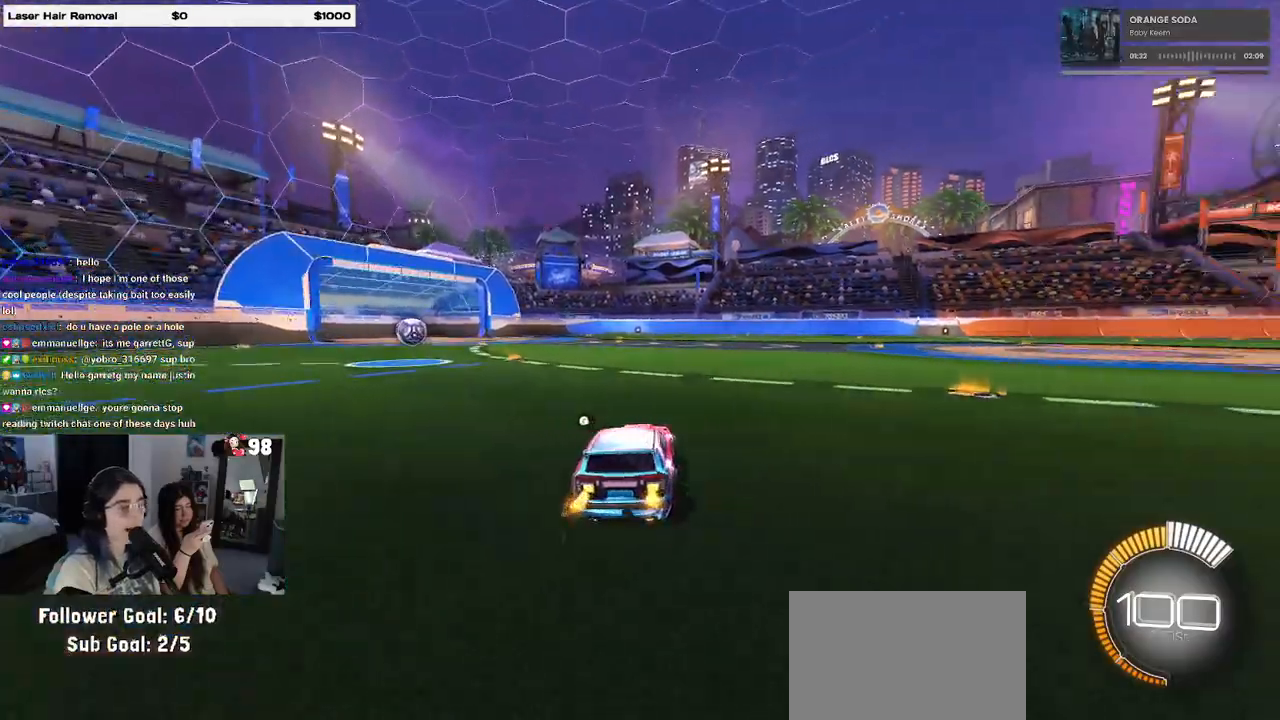
Gameplay with a controller (PlayStation layout); each line is a JSON object with the inputs held at the frame after it. "events" lists button and stick changes between this image and that frame as [ms after this image, input, new state], when the widget could be followed in between. Not read: R2.
{"buttons": [], "left_stick": "center", "right_stick": "center", "events": [[300, "left_stick", "center"]]}
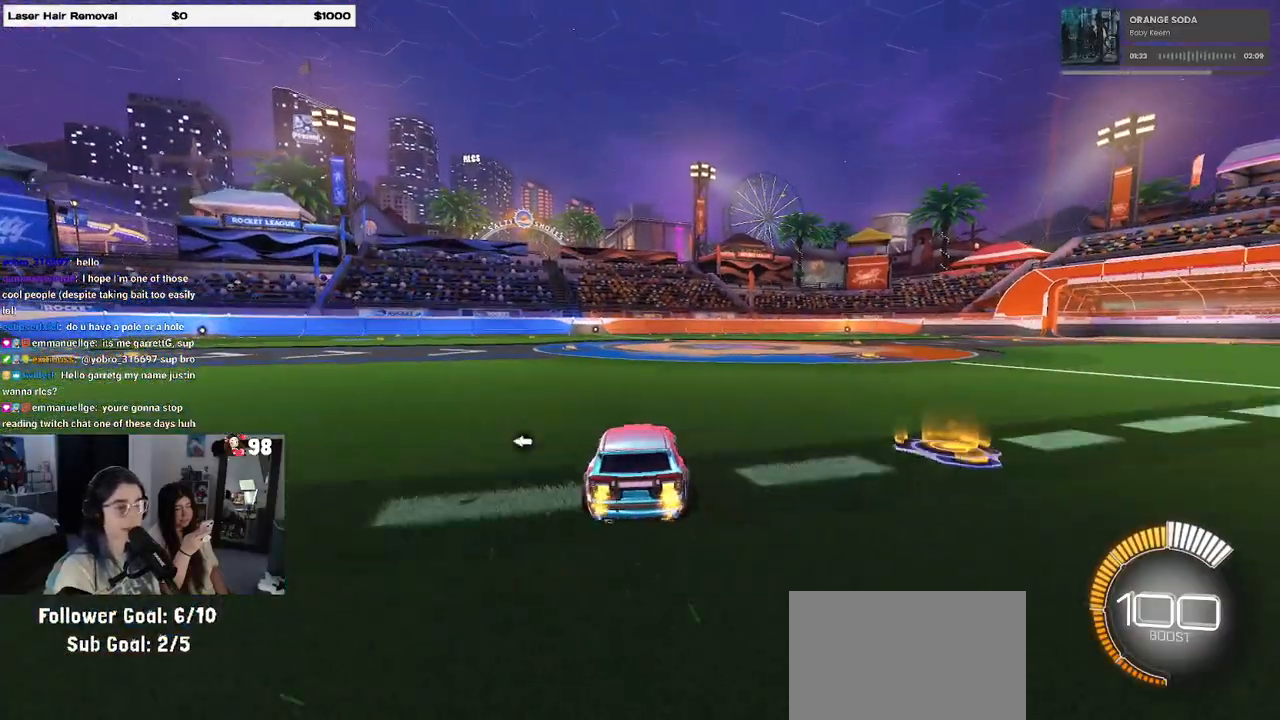
{"buttons": [], "left_stick": "right", "right_stick": "center", "events": [[100, "DPAD_UP", "down"], [183, "DPAD_UP", "up"], [433, "left_stick", "right"]]}
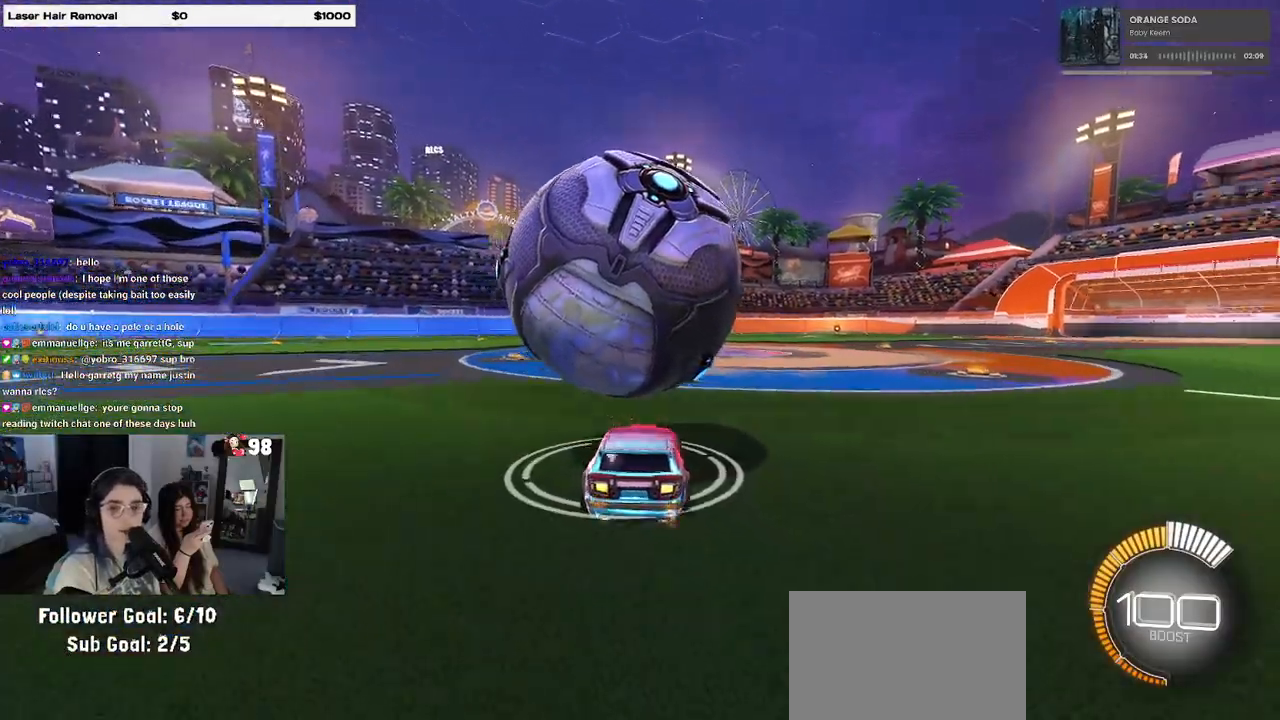
{"buttons": [], "left_stick": "left", "right_stick": "center", "events": [[83, "left_stick", "center"], [250, "left_stick", "left"]]}
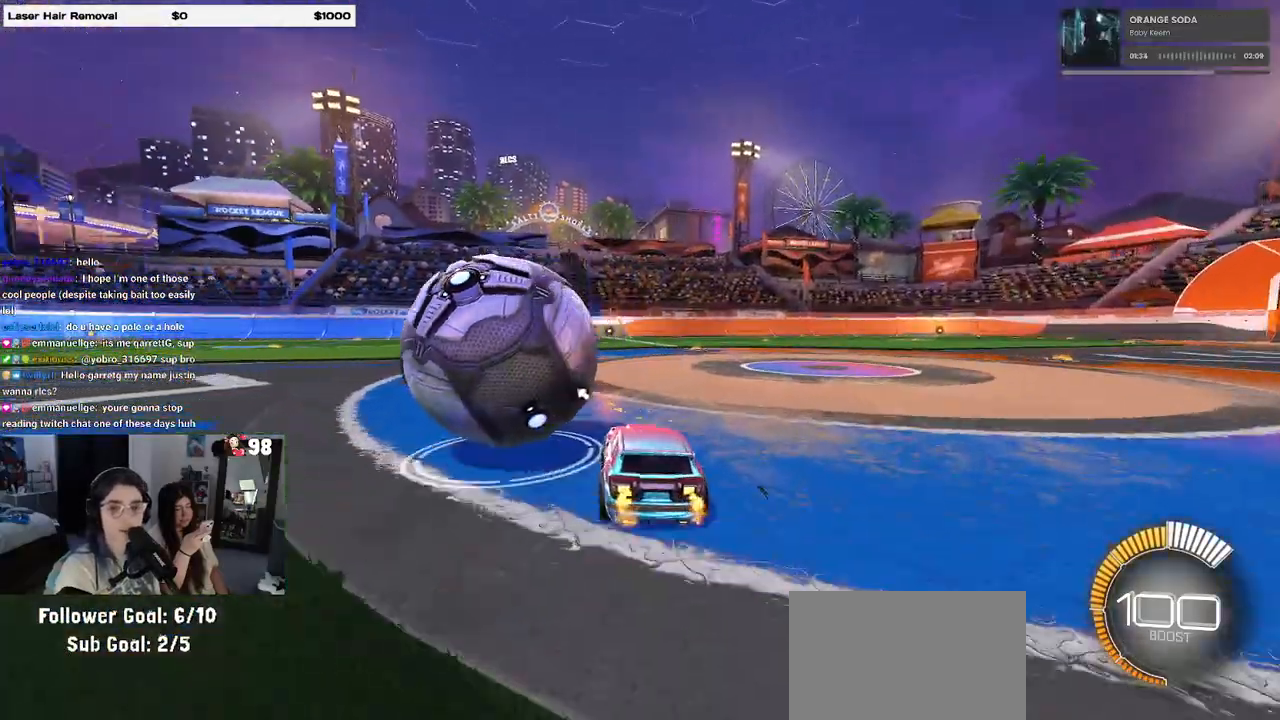
{"buttons": ["R1"], "left_stick": "right", "right_stick": "center", "events": [[100, "left_stick", "center"], [250, "left_stick", "left"], [383, "left_stick", "right"], [467, "R1", "down"]]}
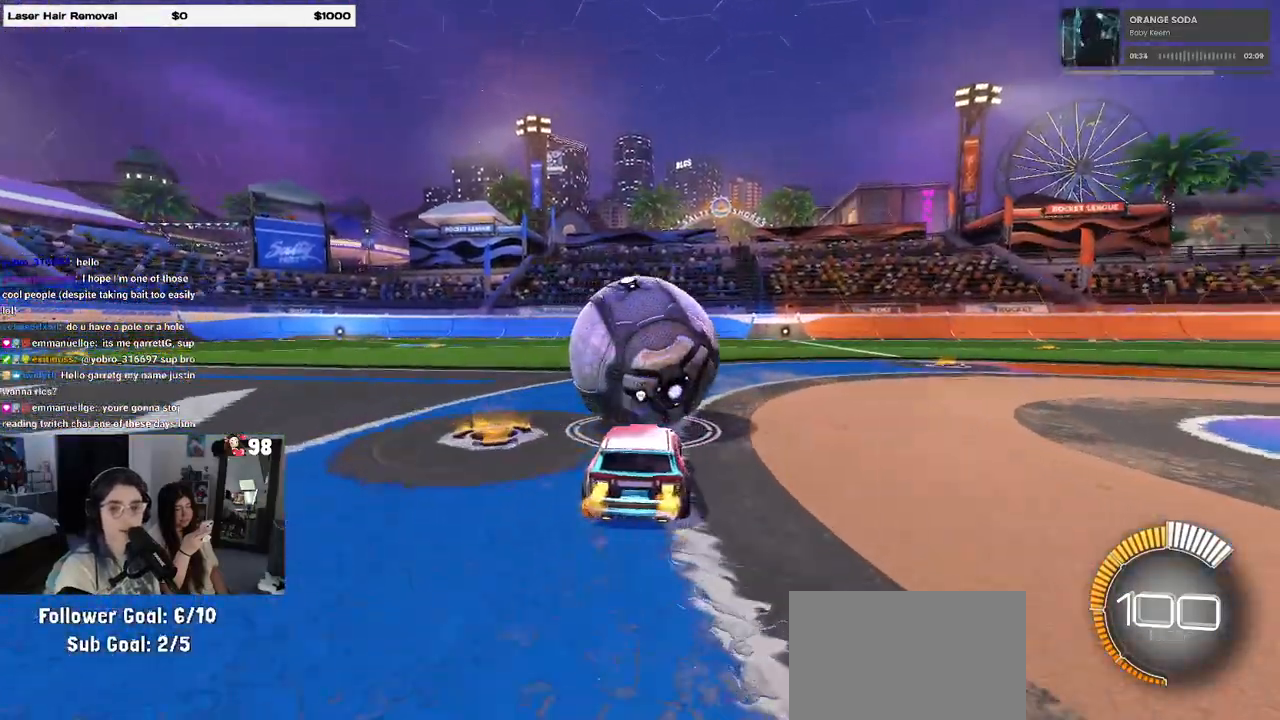
{"buttons": ["R1"], "left_stick": "center", "right_stick": "center", "events": [[17, "left_stick", "center"], [67, "left_stick", "left"], [217, "left_stick", "right"], [333, "TRIANGLE", "down"], [350, "left_stick", "center"], [467, "TRIANGLE", "up"]]}
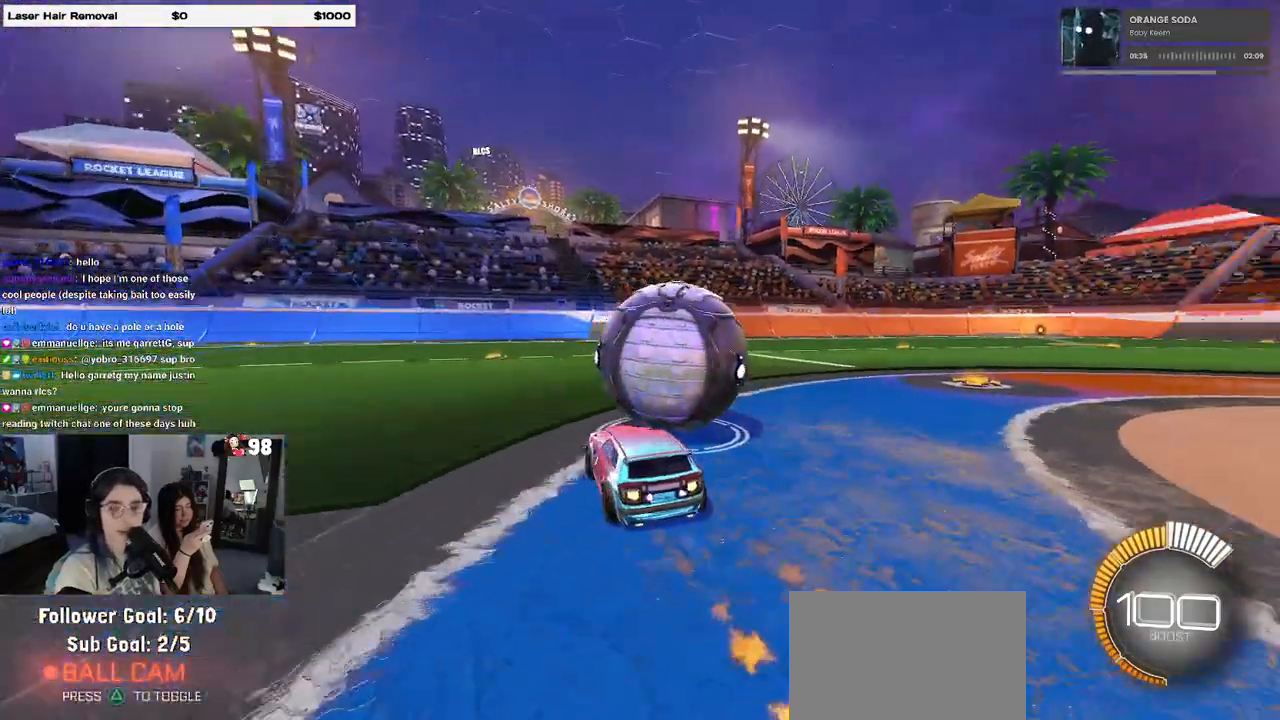
{"buttons": [], "left_stick": "left", "right_stick": "center", "events": [[67, "R1", "up"], [233, "left_stick", "right"], [250, "L2", "down"], [417, "left_stick", "center"], [450, "L2", "up"], [500, "left_stick", "left"]]}
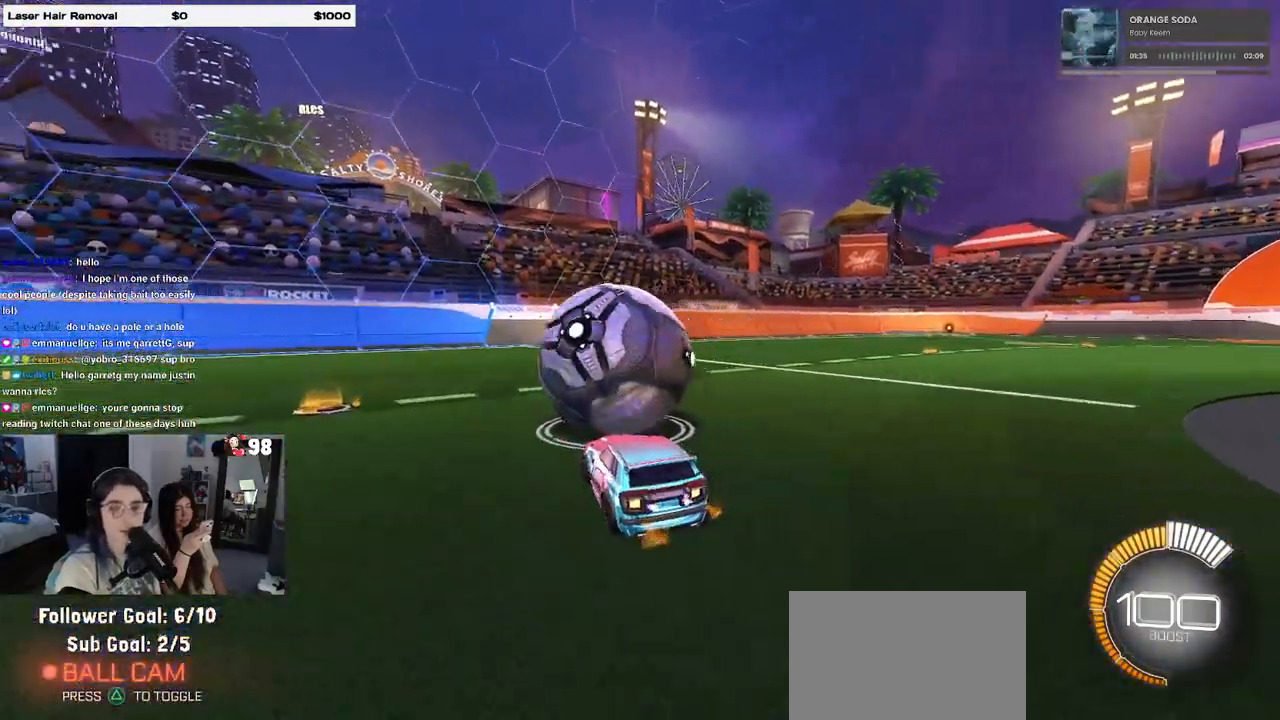
{"buttons": [], "left_stick": "left", "right_stick": "center", "events": [[167, "left_stick", "center"], [450, "left_stick", "left"]]}
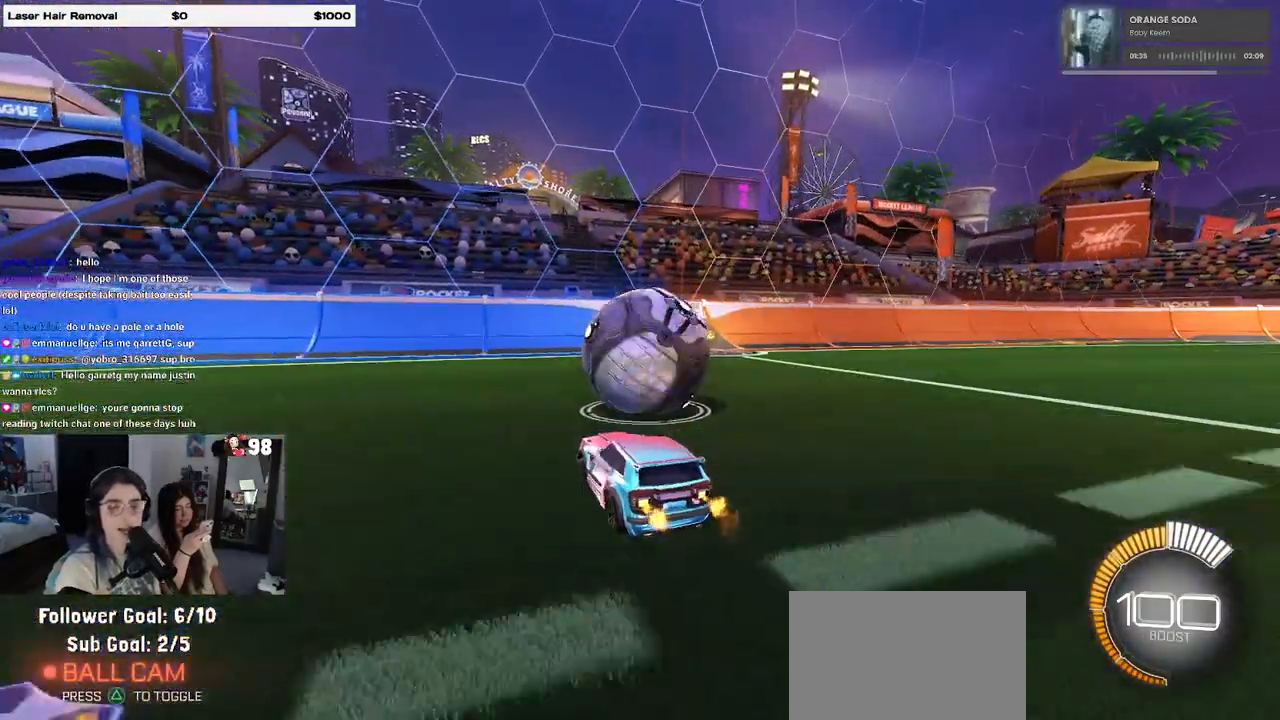
{"buttons": ["R1"], "left_stick": "right", "right_stick": "center", "events": [[50, "left_stick", "center"], [333, "left_stick", "right"], [500, "R1", "down"]]}
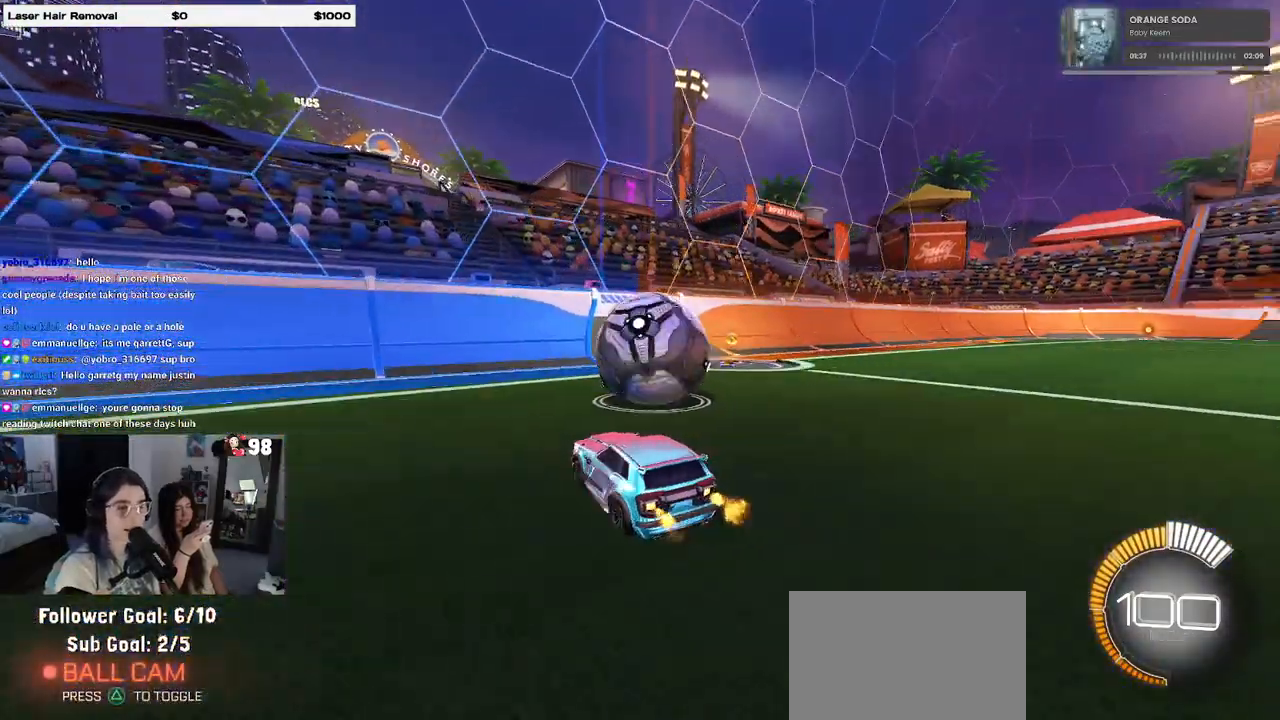
{"buttons": [], "left_stick": "center", "right_stick": "center", "events": [[33, "left_stick", "center"], [167, "R1", "up"]]}
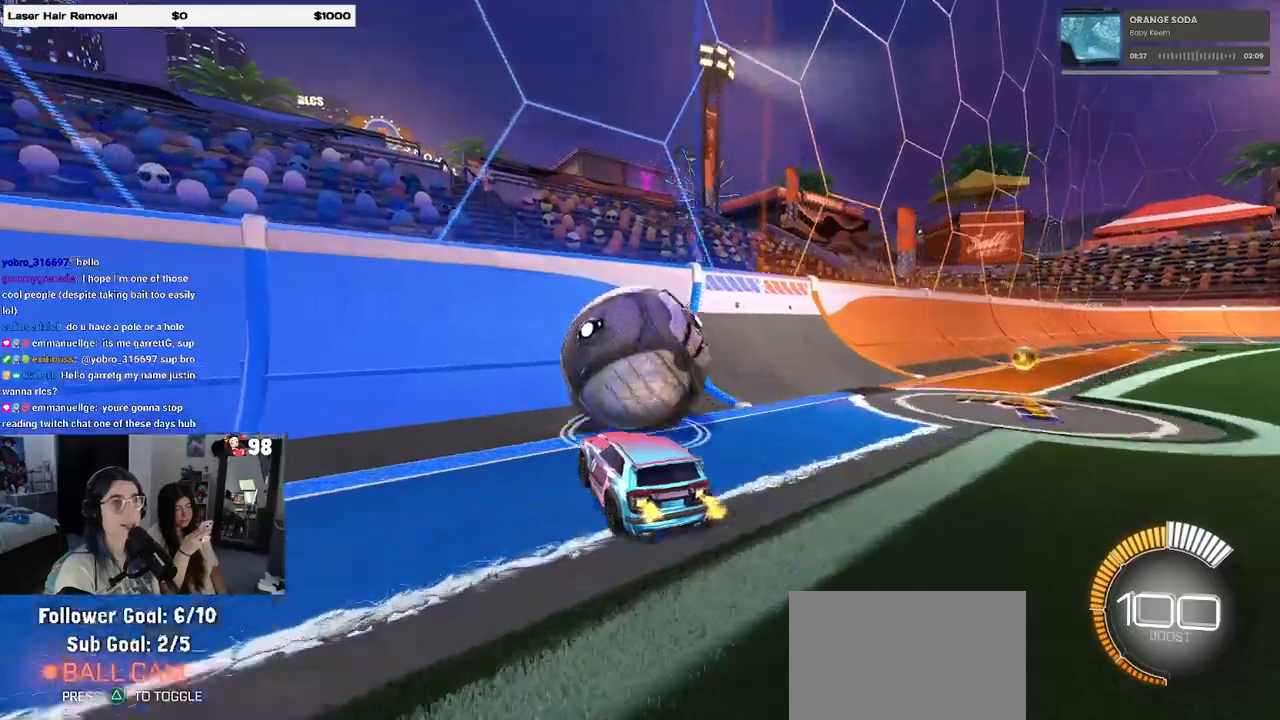
{"buttons": [], "left_stick": "right", "right_stick": "center", "events": [[500, "left_stick", "right"]]}
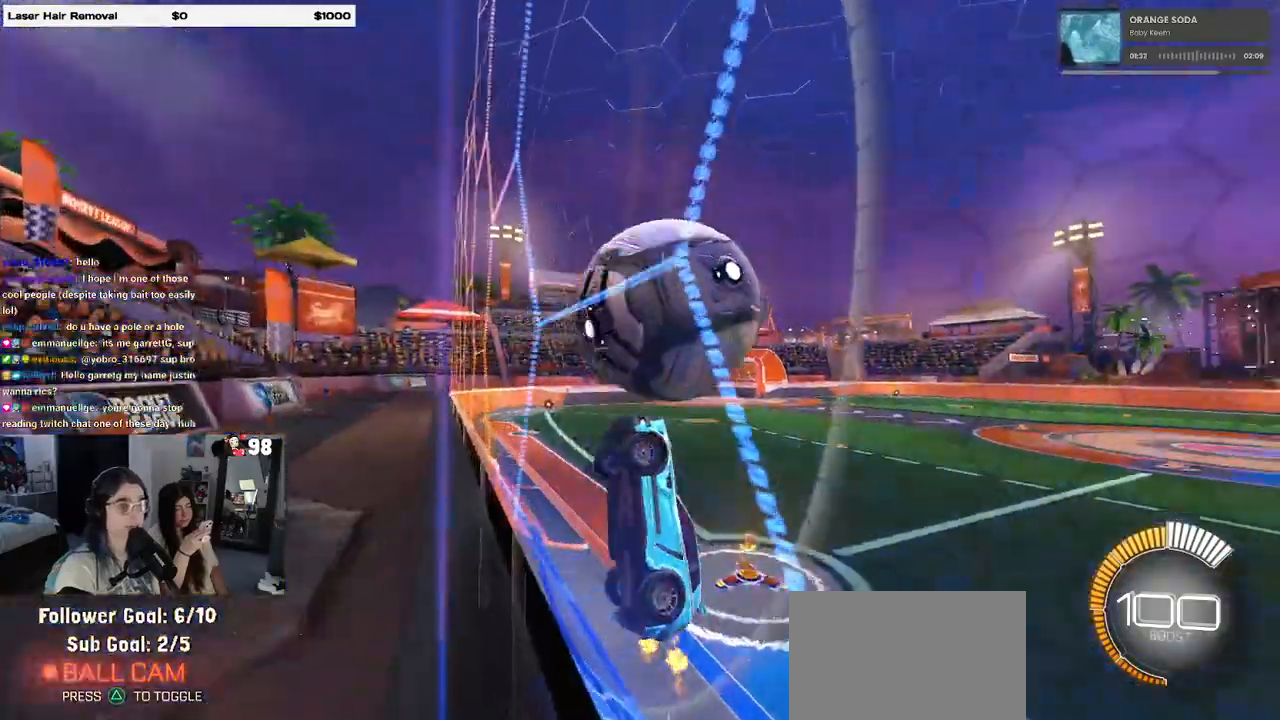
{"buttons": ["R1"], "left_stick": "center", "right_stick": "center", "events": [[33, "L2", "down"], [150, "L2", "up"], [183, "left_stick", "center"], [433, "R1", "down"]]}
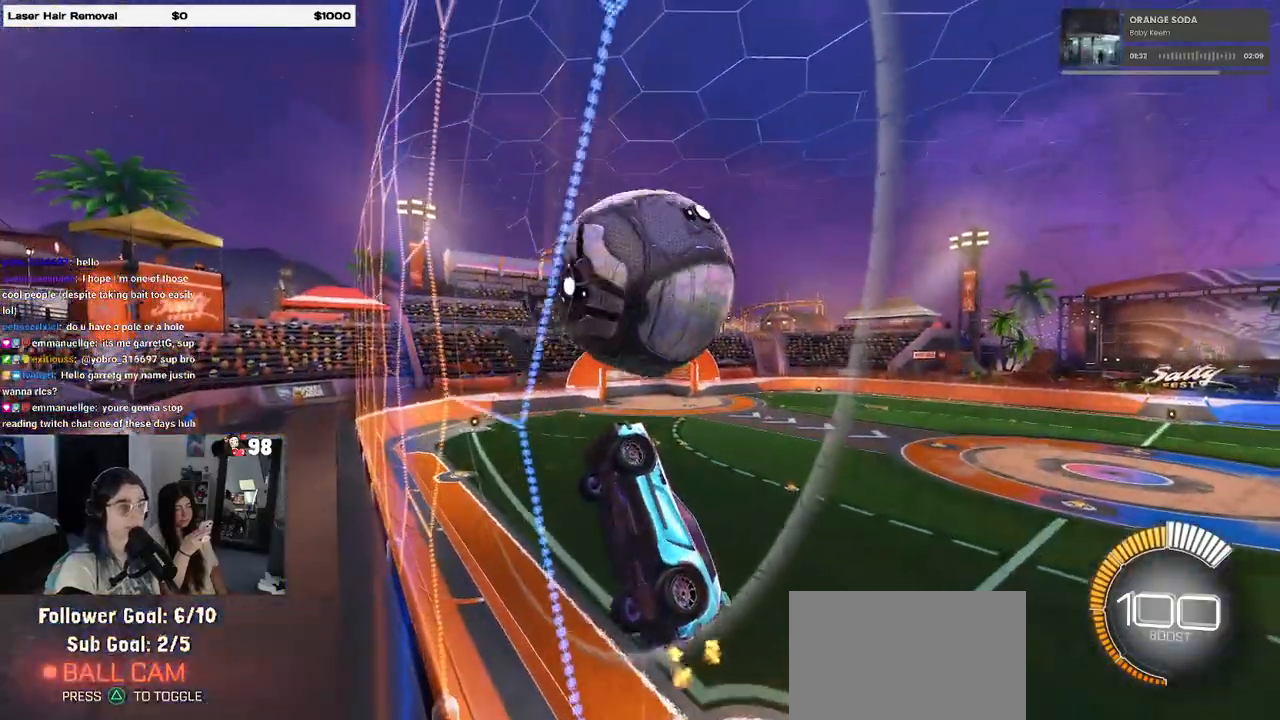
{"buttons": ["L1", "R1"], "left_stick": "center", "right_stick": "center", "events": [[167, "left_stick", "right"], [217, "CROSS", "down"], [233, "L1", "down"], [333, "left_stick", "center"], [350, "CROSS", "up"], [400, "left_stick", "left"], [483, "left_stick", "center"]]}
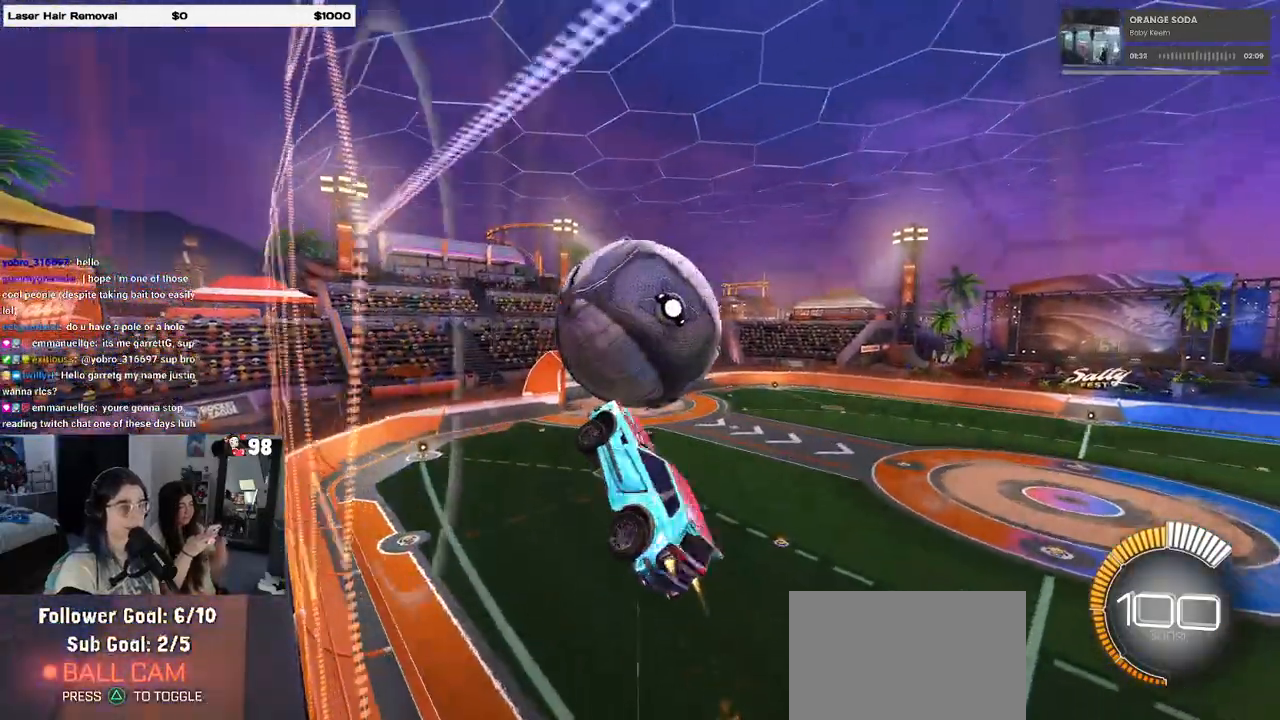
{"buttons": ["L1", "R1"], "left_stick": "left", "right_stick": "center", "events": [[50, "left_stick", "right"], [67, "R1", "up"], [133, "left_stick", "up"], [283, "left_stick", "left"], [433, "R1", "down"]]}
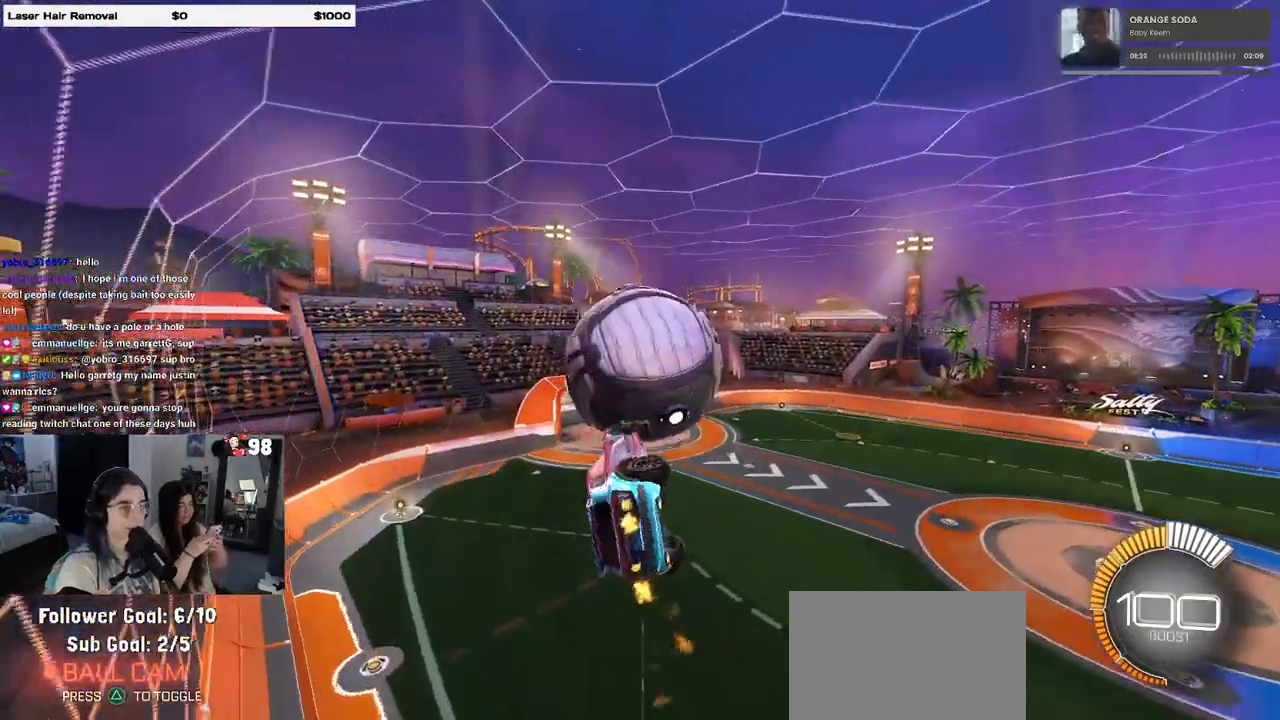
{"buttons": ["R1"], "left_stick": "down", "right_stick": "center", "events": [[83, "L1", "up"], [150, "left_stick", "up-right"], [233, "CROSS", "down"], [283, "left_stick", "down-right"], [333, "CROSS", "up"], [333, "left_stick", "down"]]}
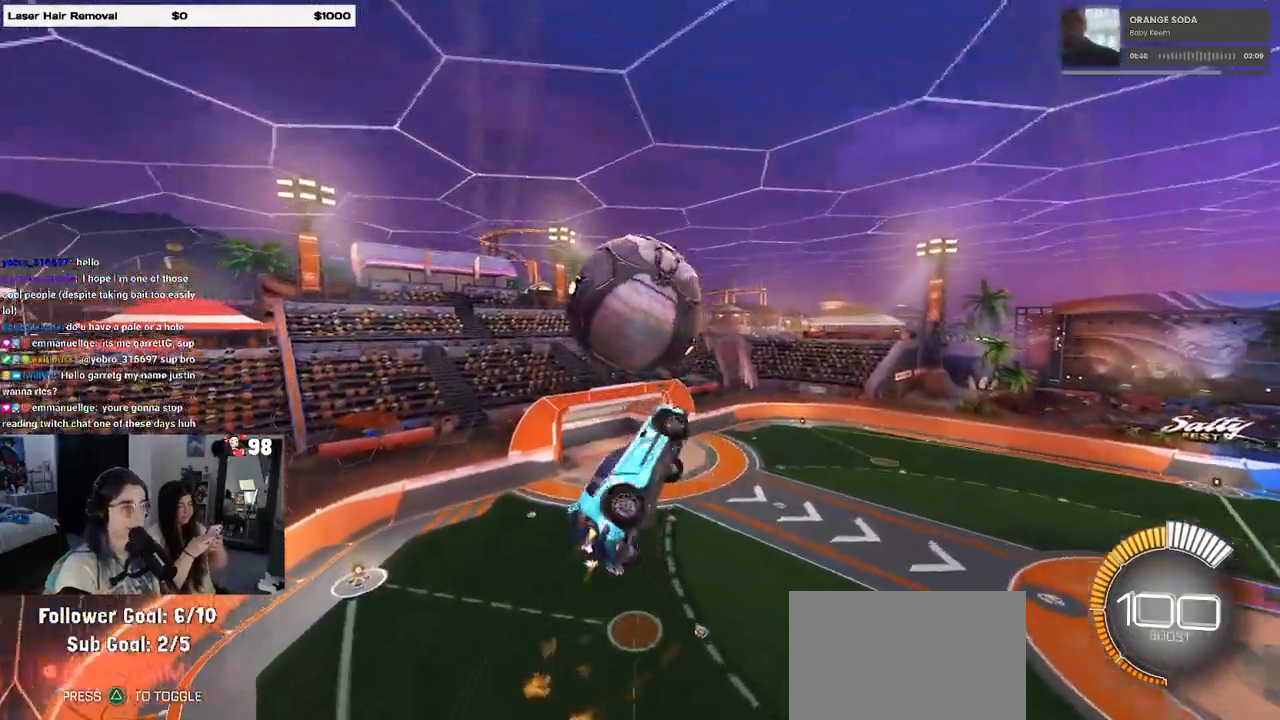
{"buttons": [], "left_stick": "down-left", "right_stick": "center", "events": [[133, "R1", "up"], [350, "left_stick", "down-left"]]}
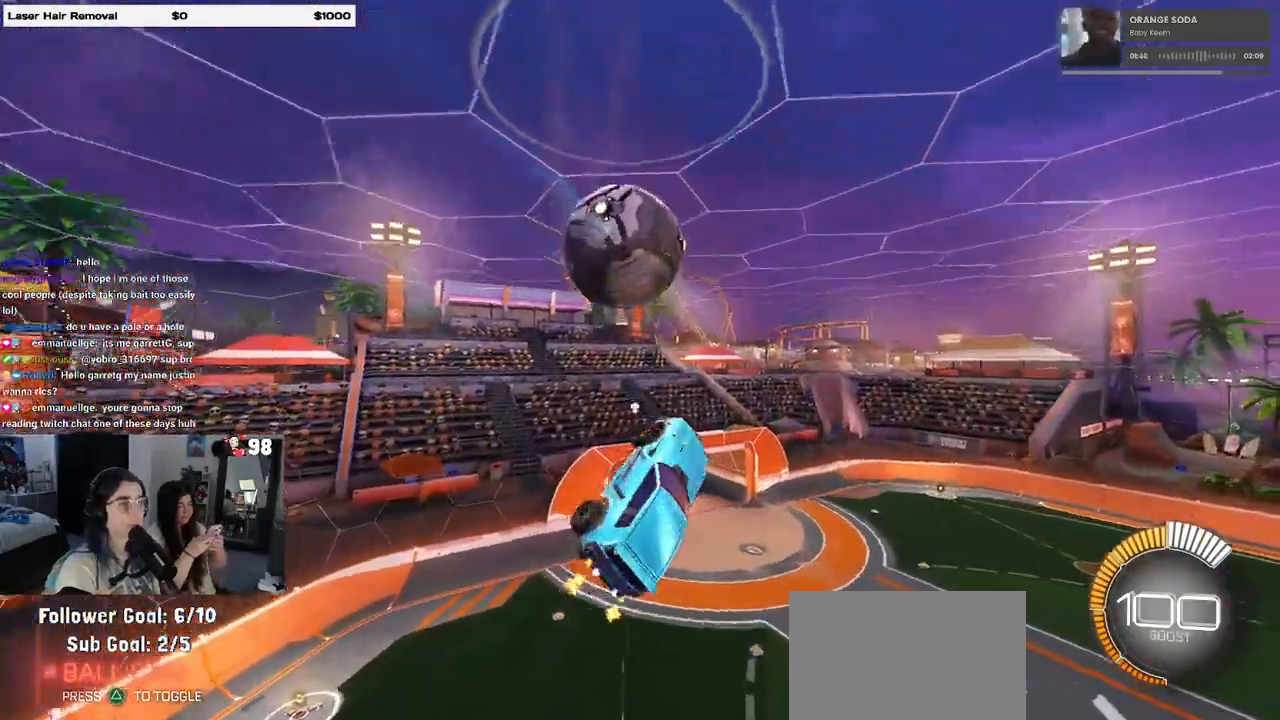
{"buttons": ["L1", "R1"], "left_stick": "center", "right_stick": "center", "events": [[33, "TRIANGLE", "down"], [83, "TRIANGLE", "up"], [217, "R1", "down"], [233, "L1", "down"], [433, "left_stick", "center"]]}
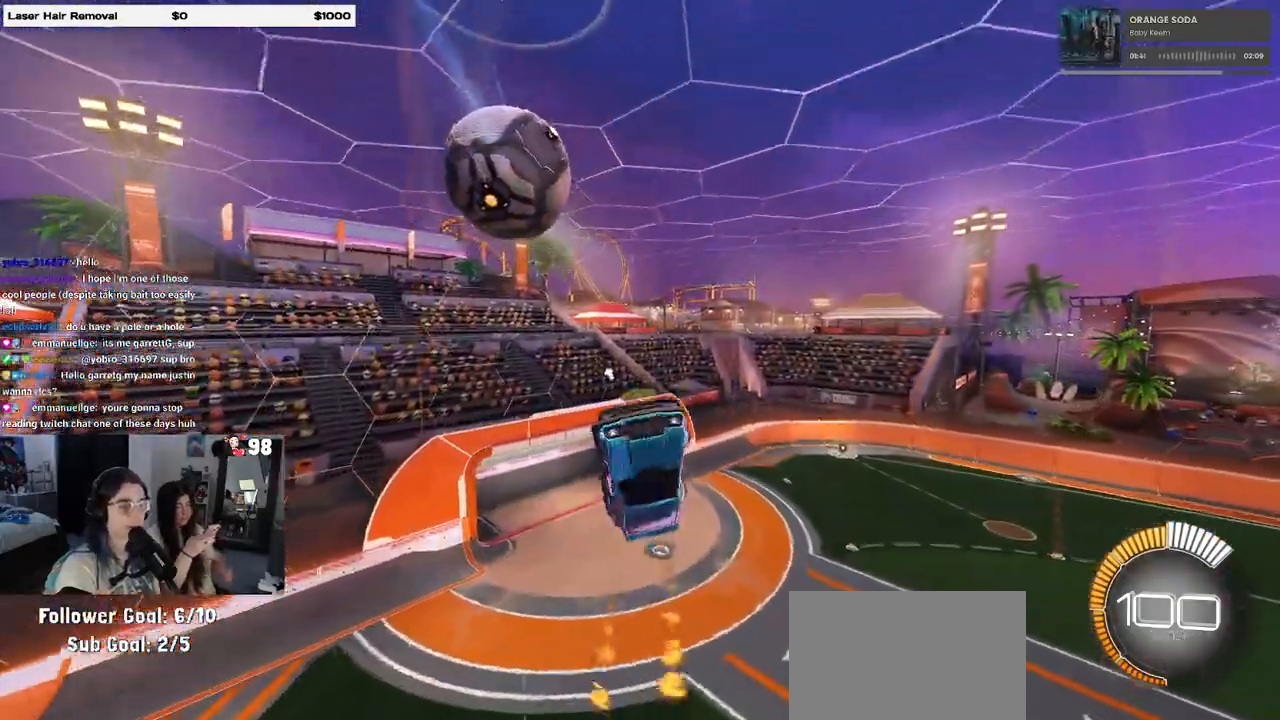
{"buttons": ["L1"], "left_stick": "left", "right_stick": "center", "events": [[33, "left_stick", "right"], [117, "left_stick", "center"], [167, "left_stick", "left"], [200, "R1", "up"]]}
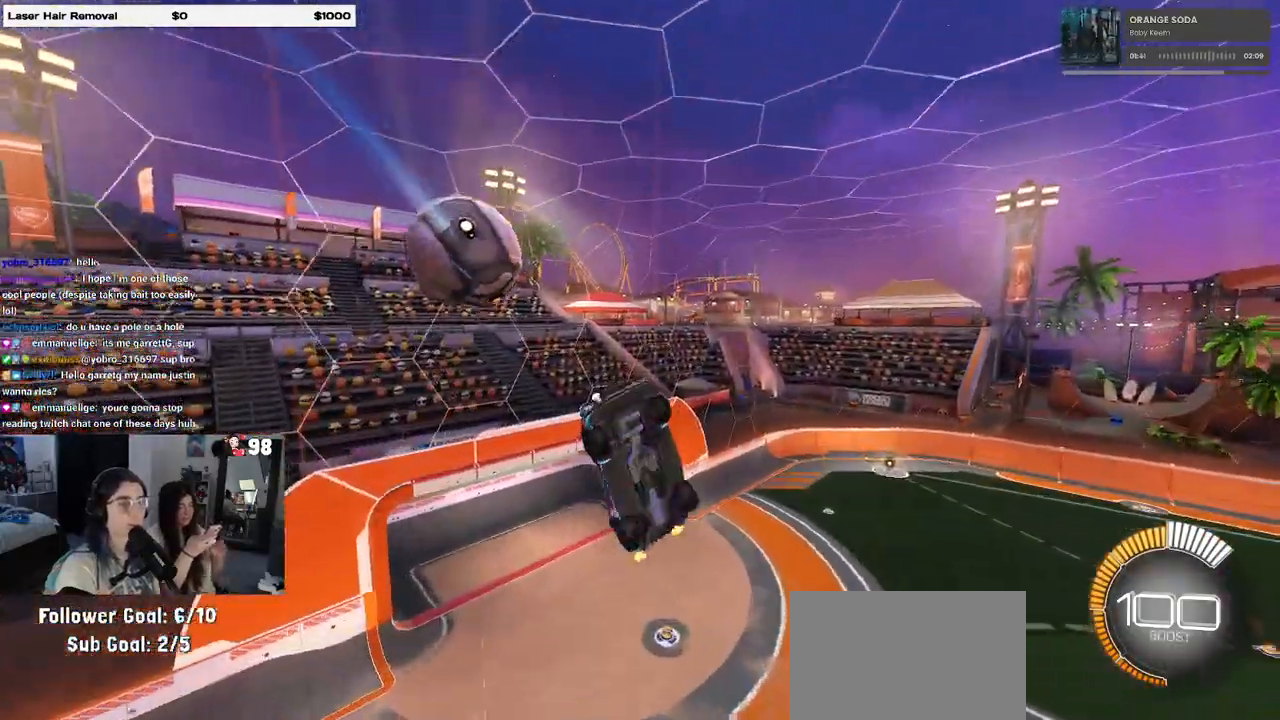
{"buttons": [], "left_stick": "left", "right_stick": "center", "events": [[83, "R1", "down"], [400, "R1", "up"], [417, "L1", "up"]]}
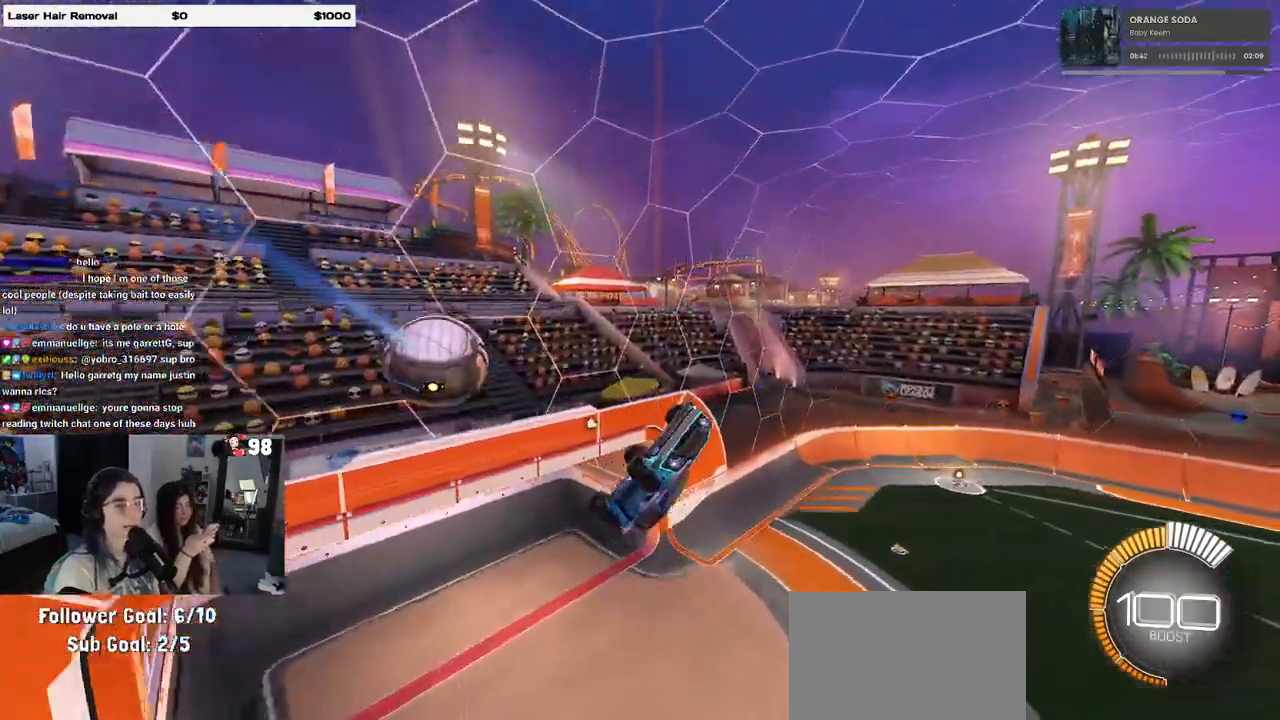
{"buttons": ["SQUARE", "R1"], "left_stick": "up-right", "right_stick": "center", "events": [[67, "left_stick", "down-left"], [317, "R1", "down"], [350, "SQUARE", "down"], [433, "left_stick", "right"], [483, "left_stick", "up-right"]]}
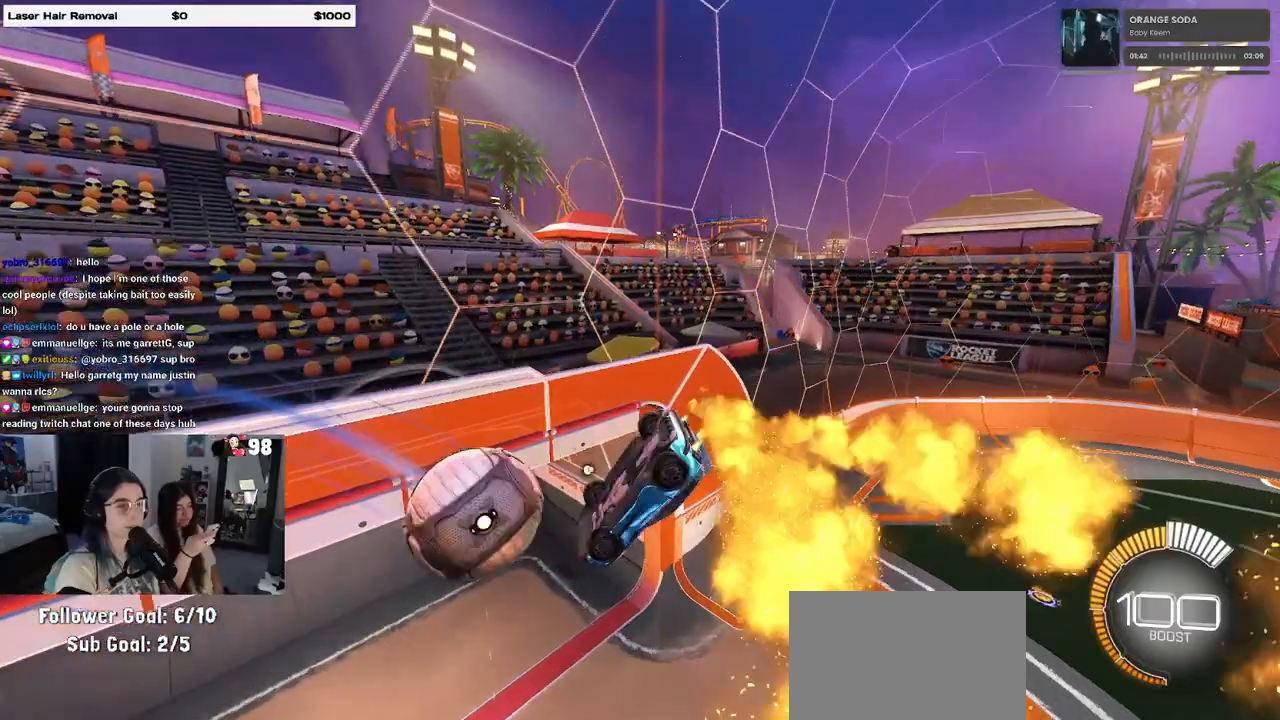
{"buttons": ["TRIANGLE", "R1"], "left_stick": "center", "right_stick": "center", "events": [[333, "left_stick", "center"], [383, "SQUARE", "up"], [483, "TRIANGLE", "down"]]}
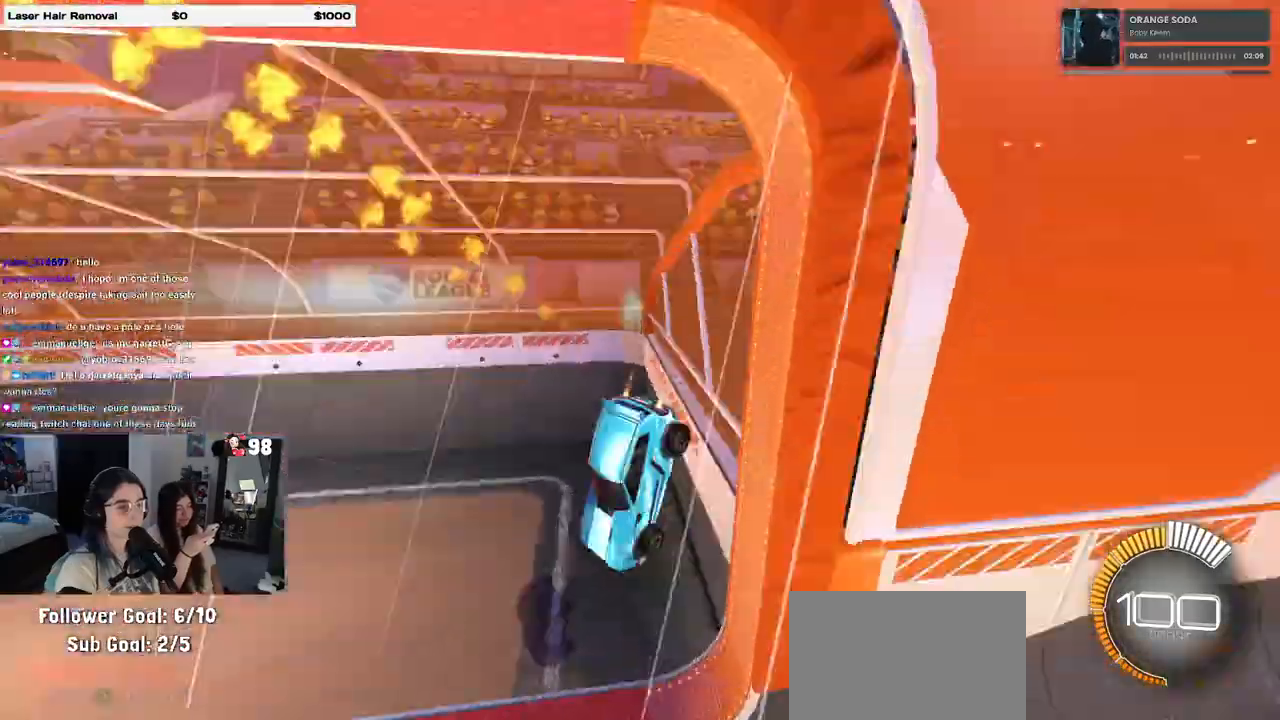
{"buttons": ["R1"], "left_stick": "center", "right_stick": "center", "events": [[133, "TRIANGLE", "up"]]}
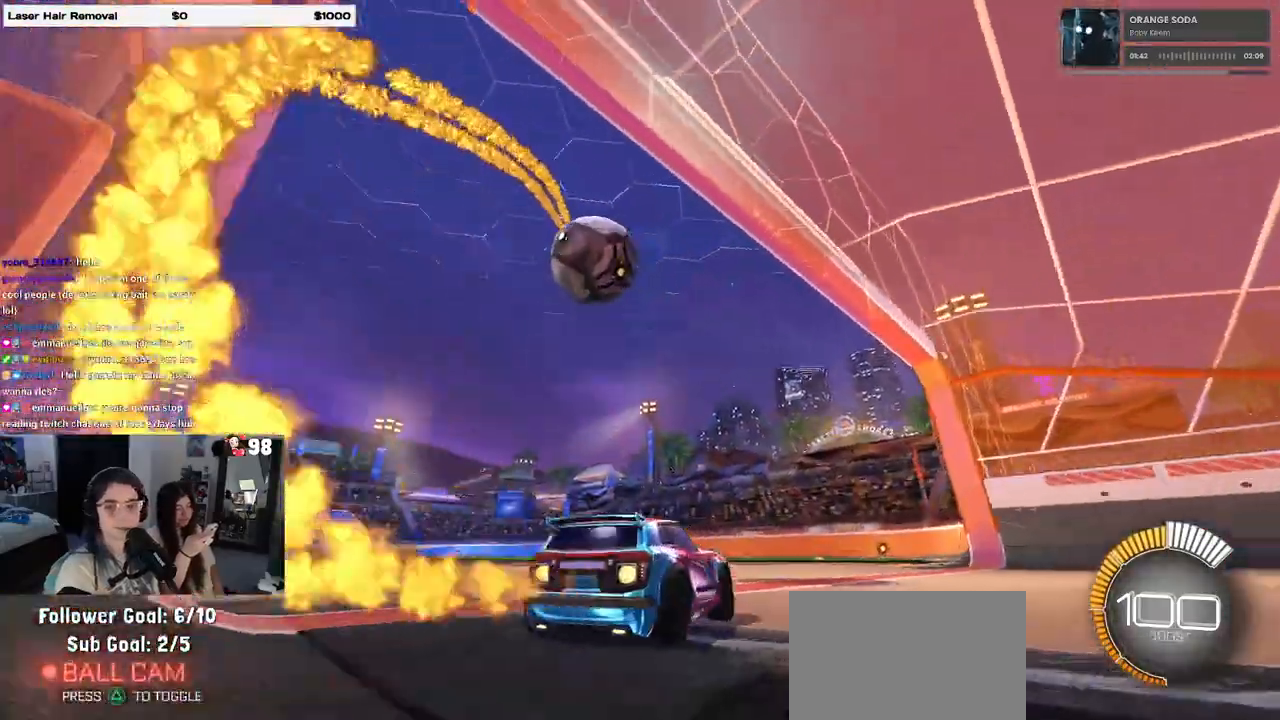
{"buttons": [], "left_stick": "up-left", "right_stick": "center", "events": [[183, "R1", "up"], [383, "left_stick", "left"], [483, "left_stick", "up-left"]]}
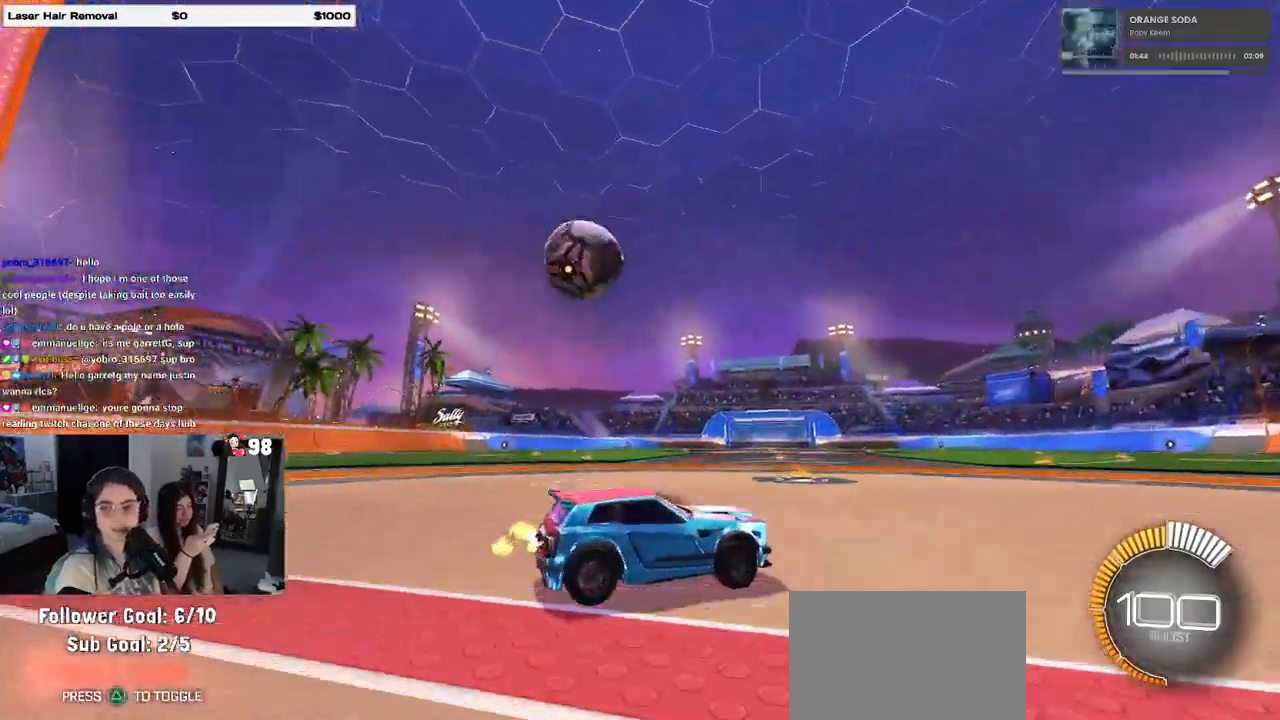
{"buttons": [], "left_stick": "left", "right_stick": "center", "events": [[17, "L2", "down"], [183, "L2", "up"], [233, "left_stick", "left"]]}
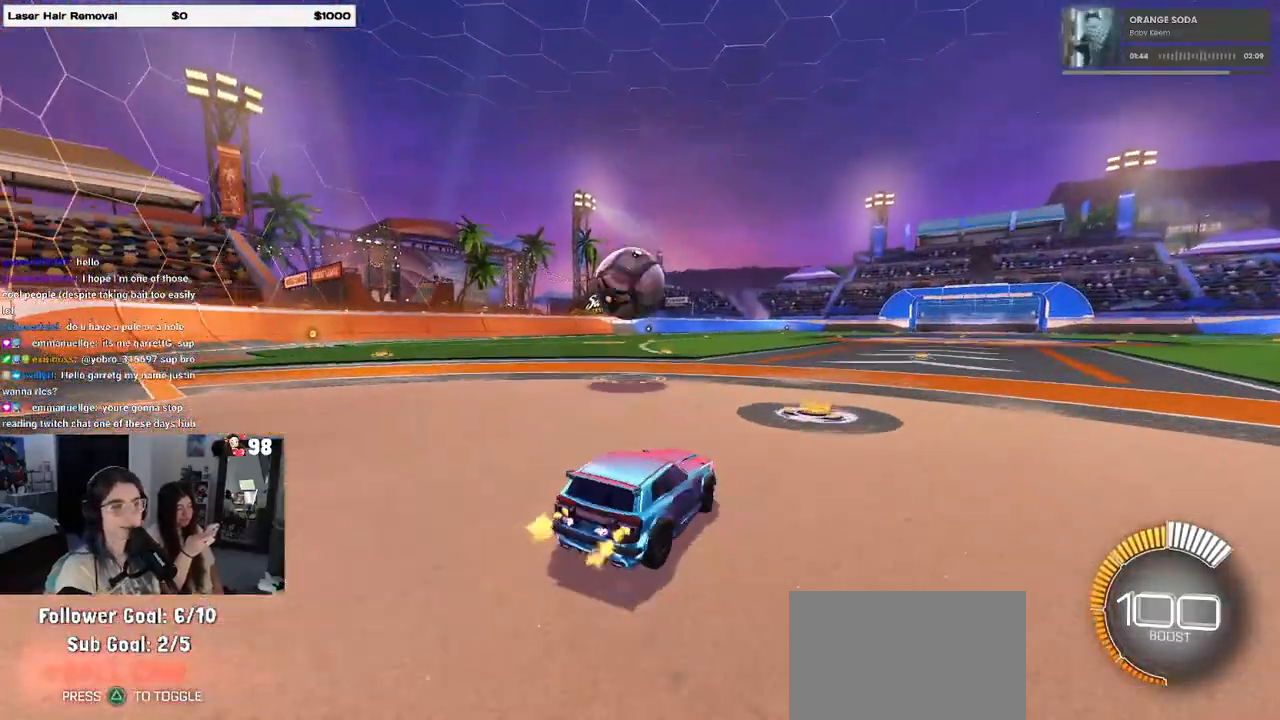
{"buttons": ["R1"], "left_stick": "center", "right_stick": "center", "events": [[133, "R1", "down"], [200, "left_stick", "center"], [350, "left_stick", "right"], [467, "left_stick", "center"]]}
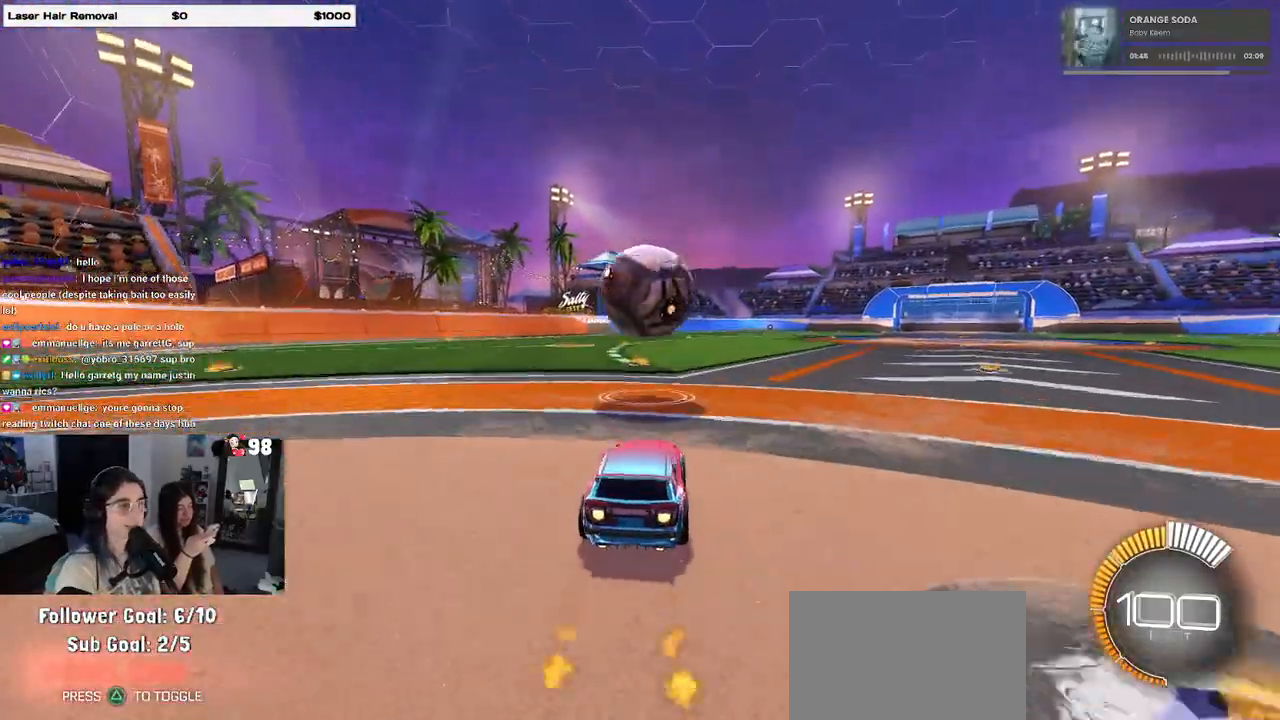
{"buttons": ["L1", "R1"], "left_stick": "down-right", "right_stick": "center", "events": [[67, "CROSS", "down"], [67, "left_stick", "down"], [233, "CROSS", "up"], [233, "left_stick", "center"], [300, "CROSS", "down"], [350, "left_stick", "down-right"], [383, "L1", "down"], [450, "CROSS", "up"]]}
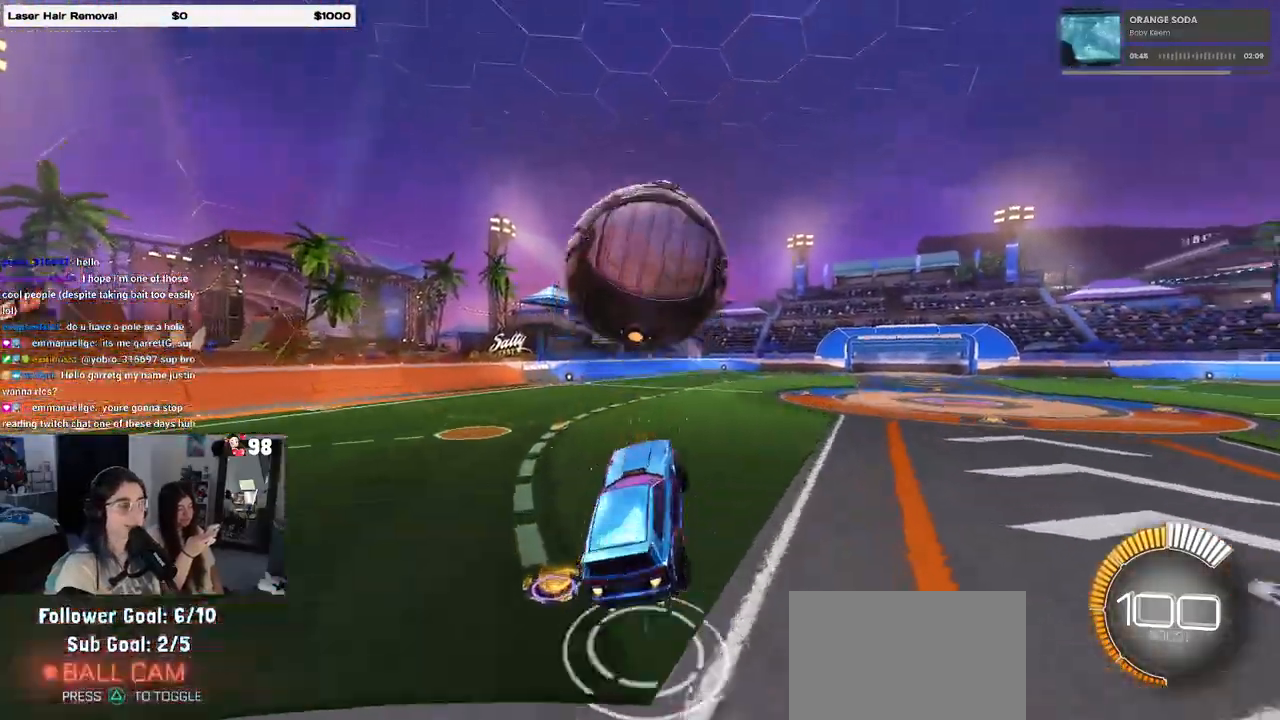
{"buttons": ["L1", "R1"], "left_stick": "left", "right_stick": "center", "events": [[17, "left_stick", "right"], [133, "left_stick", "up-right"], [417, "left_stick", "left"]]}
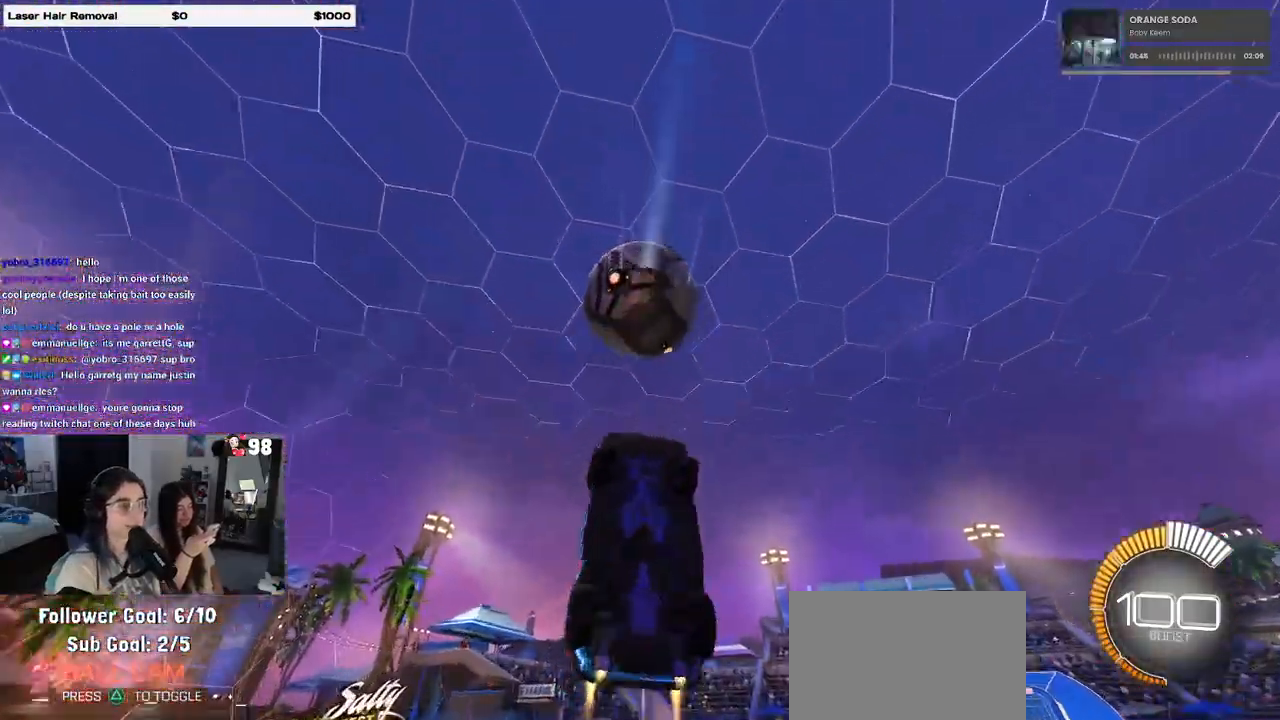
{"buttons": ["L1", "R1"], "left_stick": "right", "right_stick": "center", "events": [[150, "left_stick", "center"], [200, "left_stick", "right"]]}
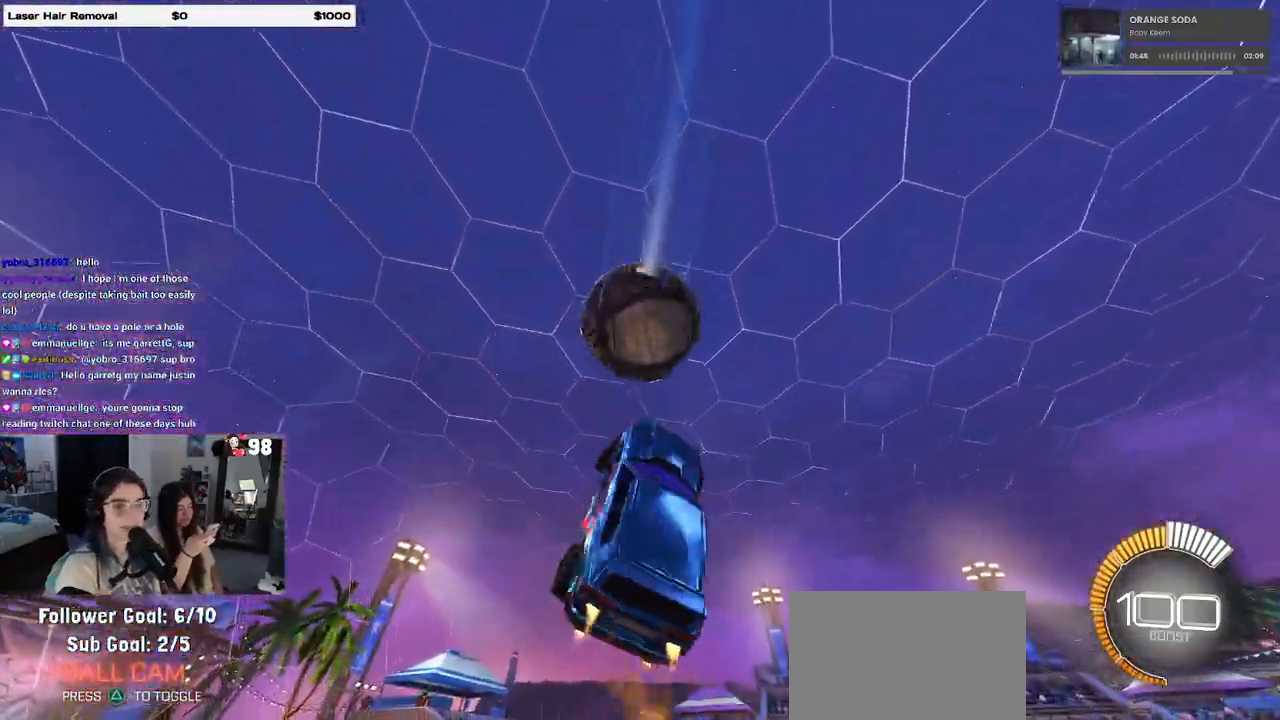
{"buttons": ["L1", "R1"], "left_stick": "left", "right_stick": "center", "events": [[400, "left_stick", "center"], [467, "left_stick", "left"]]}
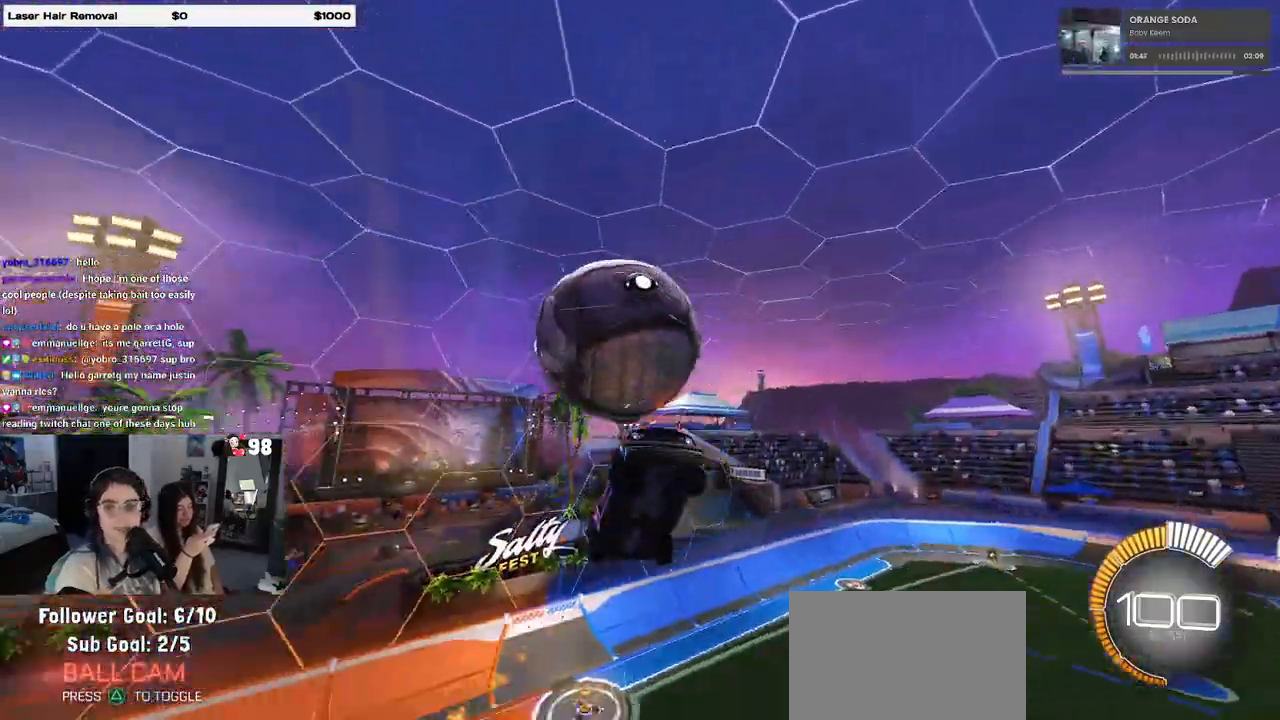
{"buttons": ["L1", "R1"], "left_stick": "left", "right_stick": "center", "events": []}
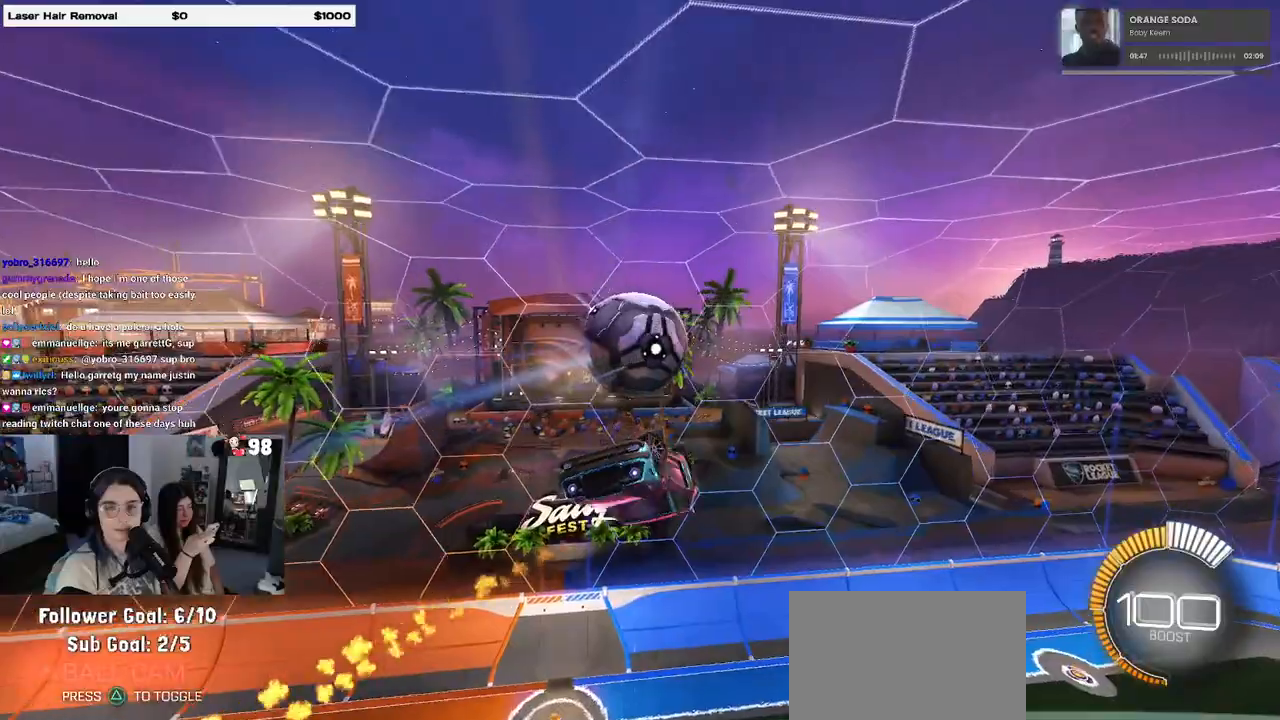
{"buttons": ["R1"], "left_stick": "left", "right_stick": "center", "events": [[150, "L1", "up"]]}